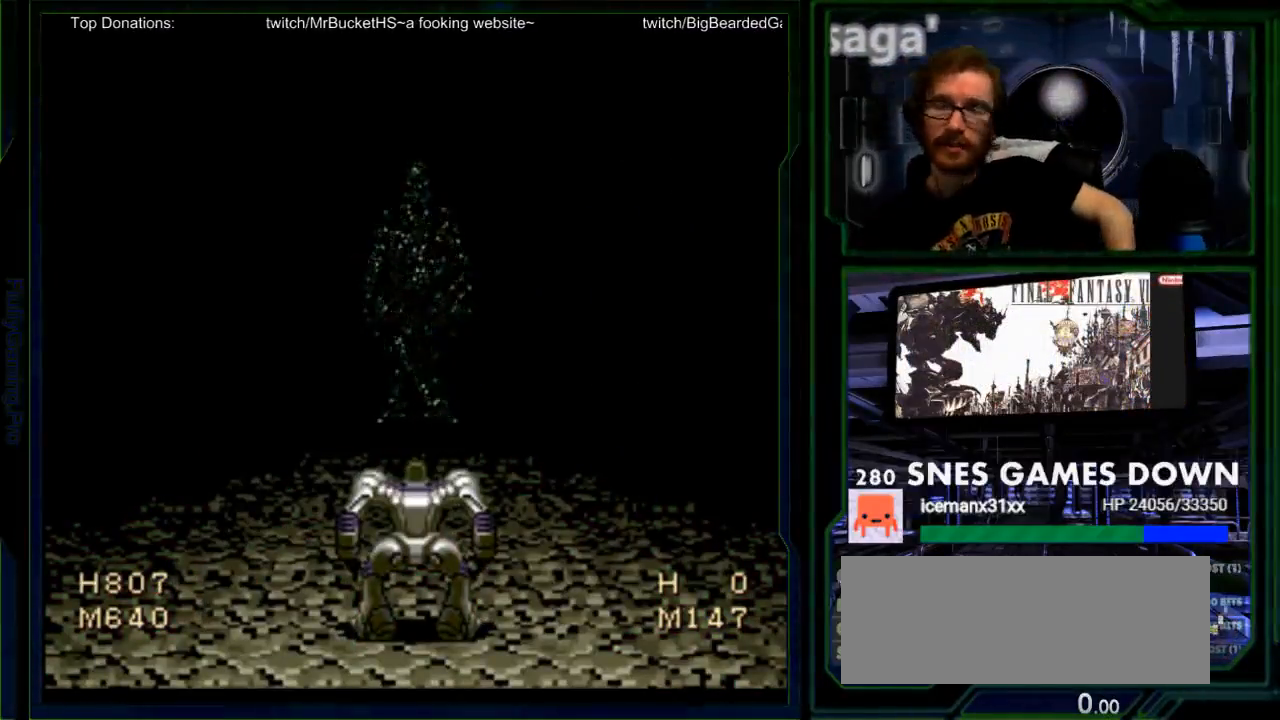
Gameplay with a controller (Nintendo layout); each line is a JSON object with the inputs held at the frame after it. "events" lists button and stick changes between this image and that frame as [ms after this image, input, new state], when the widget could be followed in between. Not read: L1 L3 R1 R3.
{"buttons": [], "events": [[33, "A", "up"], [100, "A", "down"], [233, "A", "up"], [333, "A", "down"], [433, "A", "up"]]}
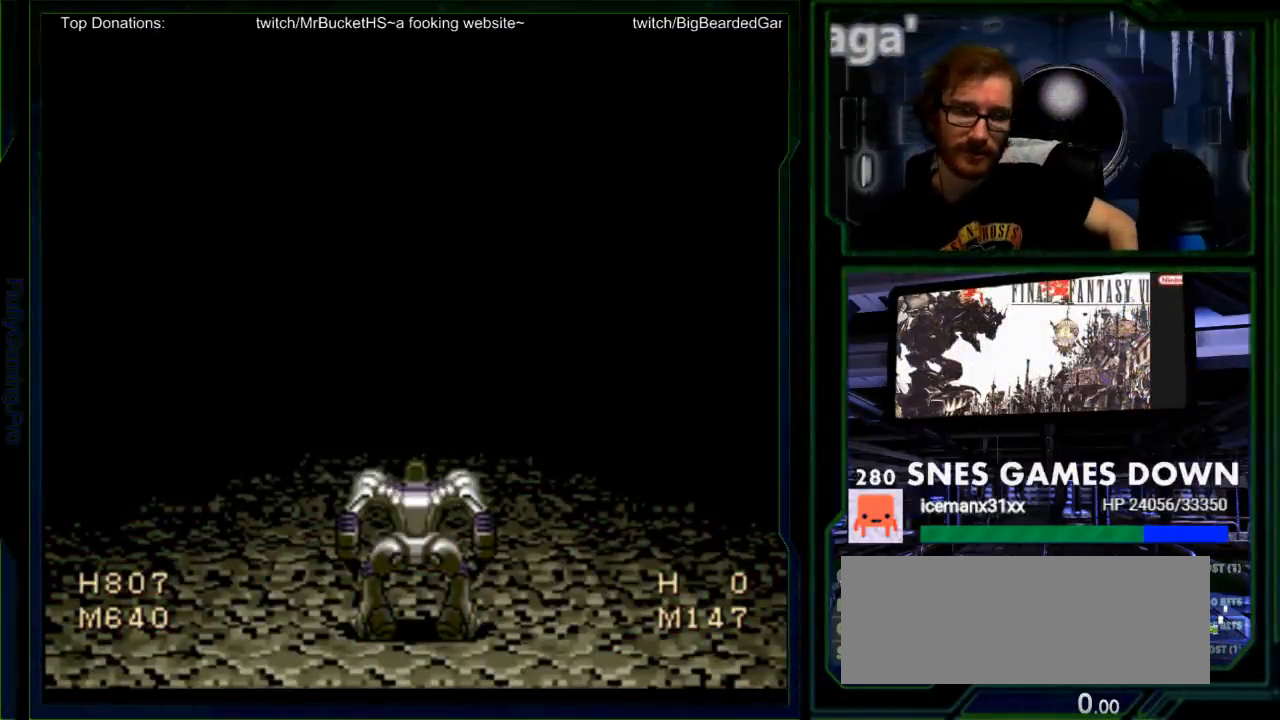
{"buttons": ["A"], "events": [[17, "A", "down"], [183, "A", "up"], [217, "A", "down"], [367, "A", "up"], [467, "A", "down"]]}
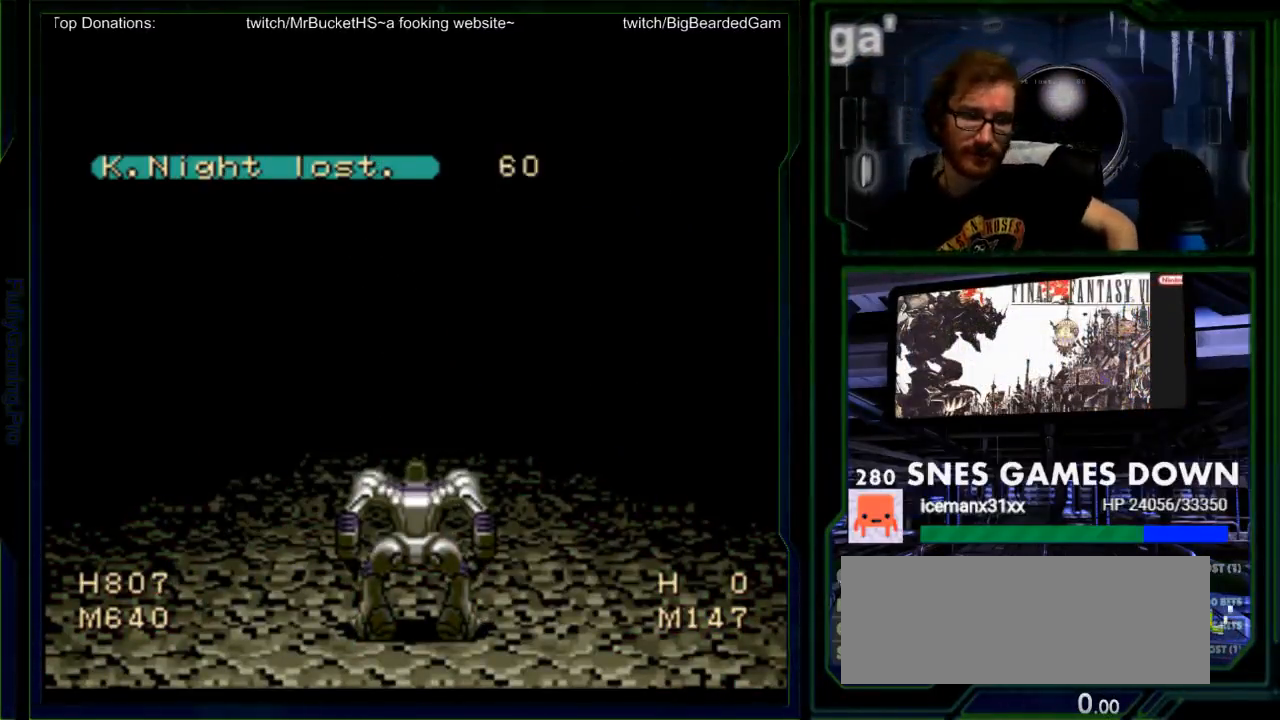
{"buttons": ["A"], "events": [[67, "A", "up"], [133, "A", "down"], [233, "A", "up"], [317, "A", "down"], [383, "A", "up"], [483, "A", "down"]]}
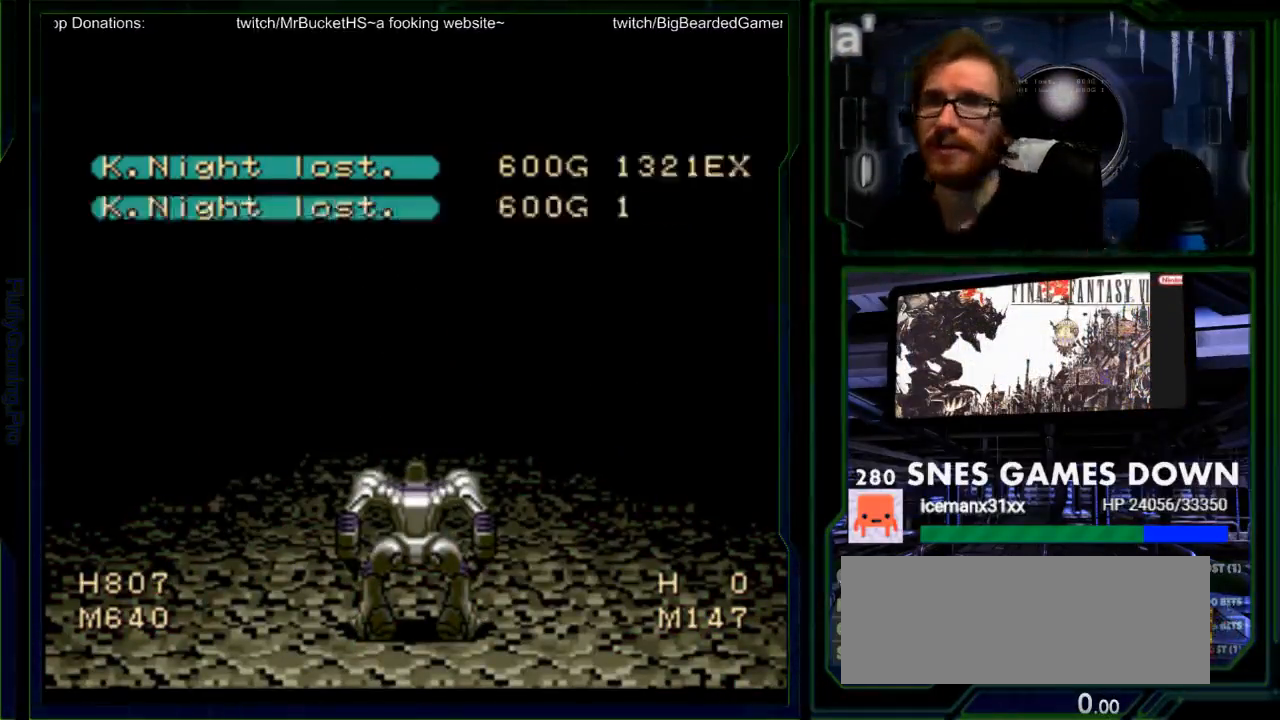
{"buttons": ["A"], "events": [[50, "A", "up"], [150, "A", "down"], [233, "A", "up"], [300, "A", "down"], [400, "A", "up"], [467, "A", "down"]]}
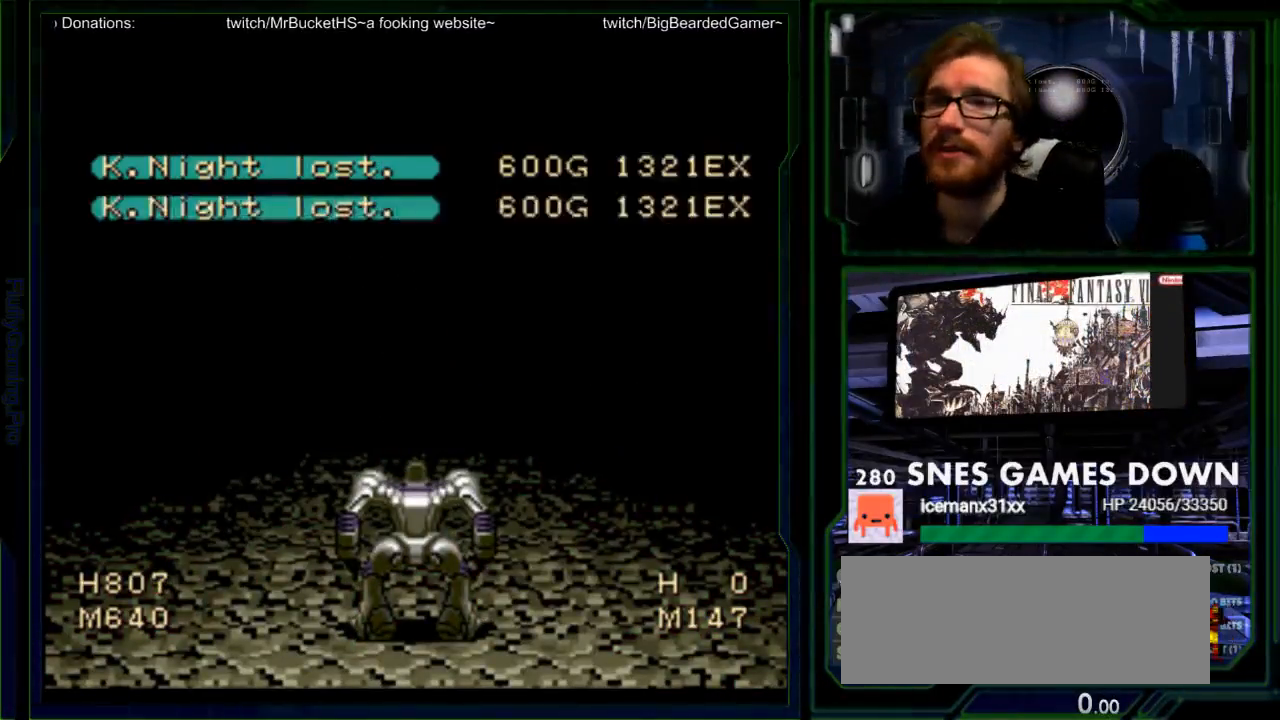
{"buttons": [], "events": [[67, "A", "up"], [183, "A", "down"], [283, "A", "up"], [383, "A", "down"], [483, "A", "up"]]}
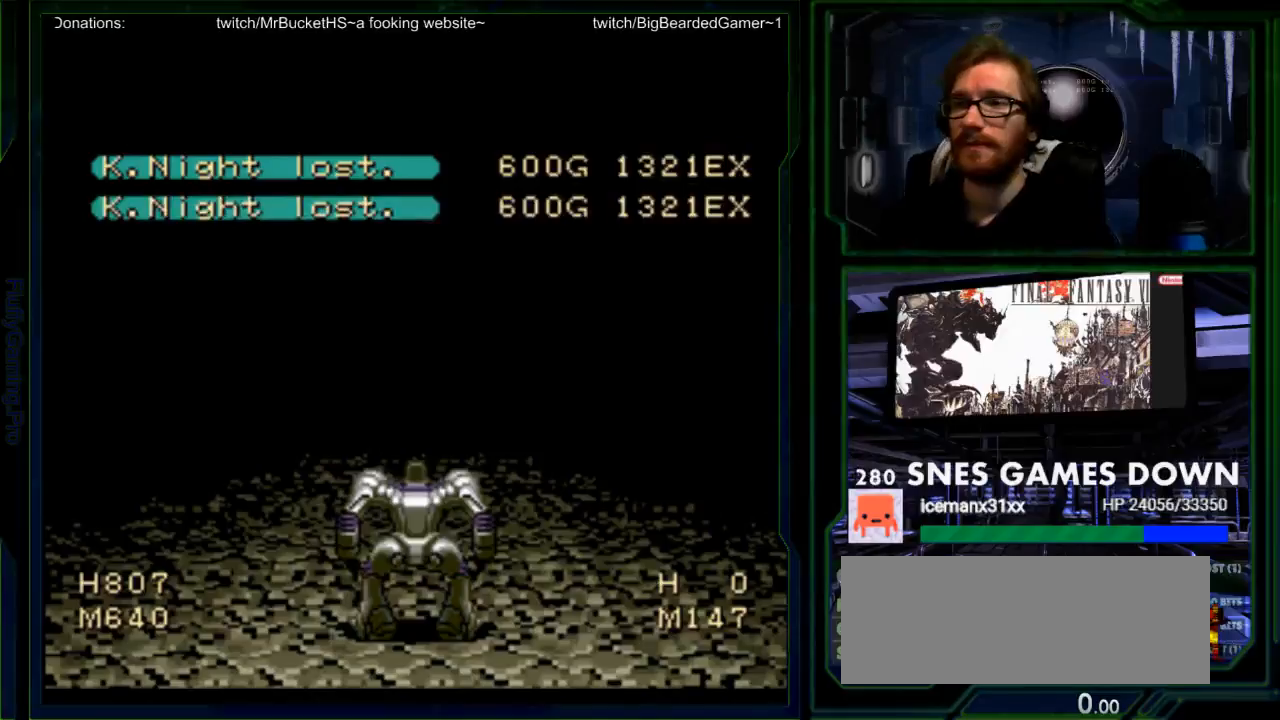
{"buttons": ["A"], "events": [[33, "A", "down"], [133, "A", "up"], [233, "A", "down"], [333, "A", "up"], [450, "A", "down"]]}
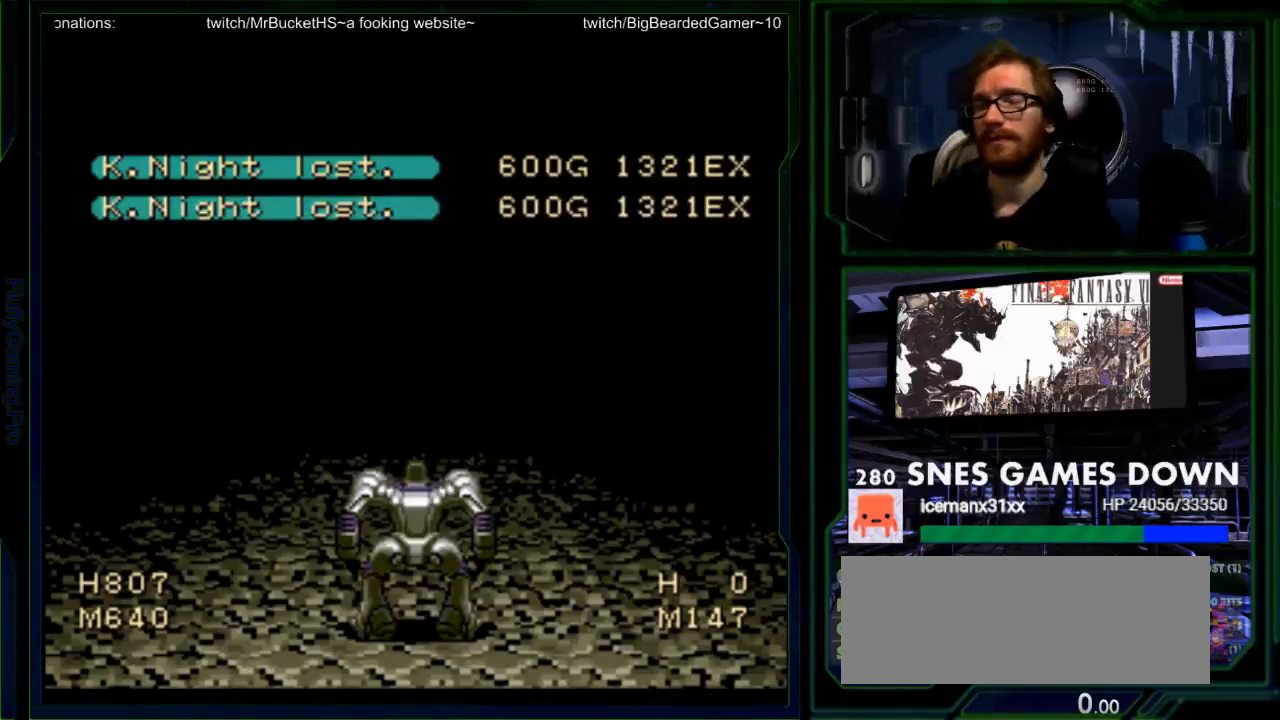
{"buttons": [], "events": [[17, "A", "up"], [150, "A", "down"], [250, "A", "up"], [350, "A", "down"], [433, "A", "up"]]}
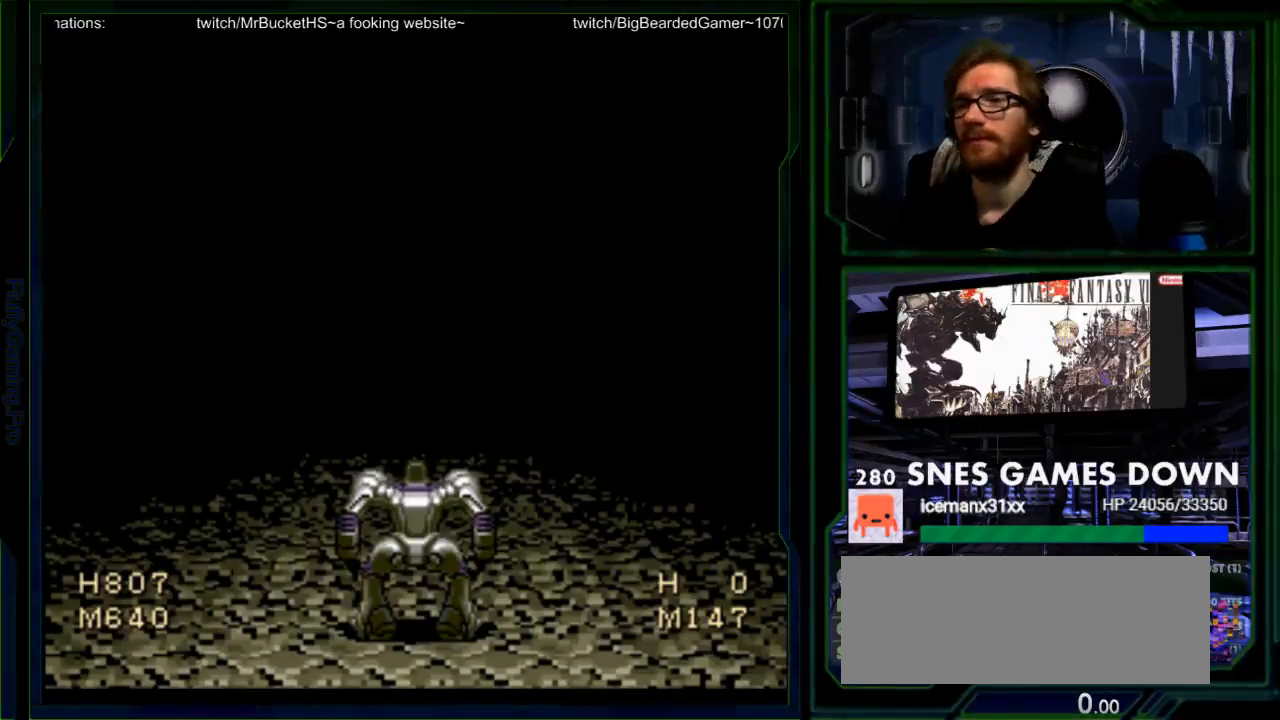
{"buttons": [], "events": [[67, "A", "down"], [233, "A", "up"]]}
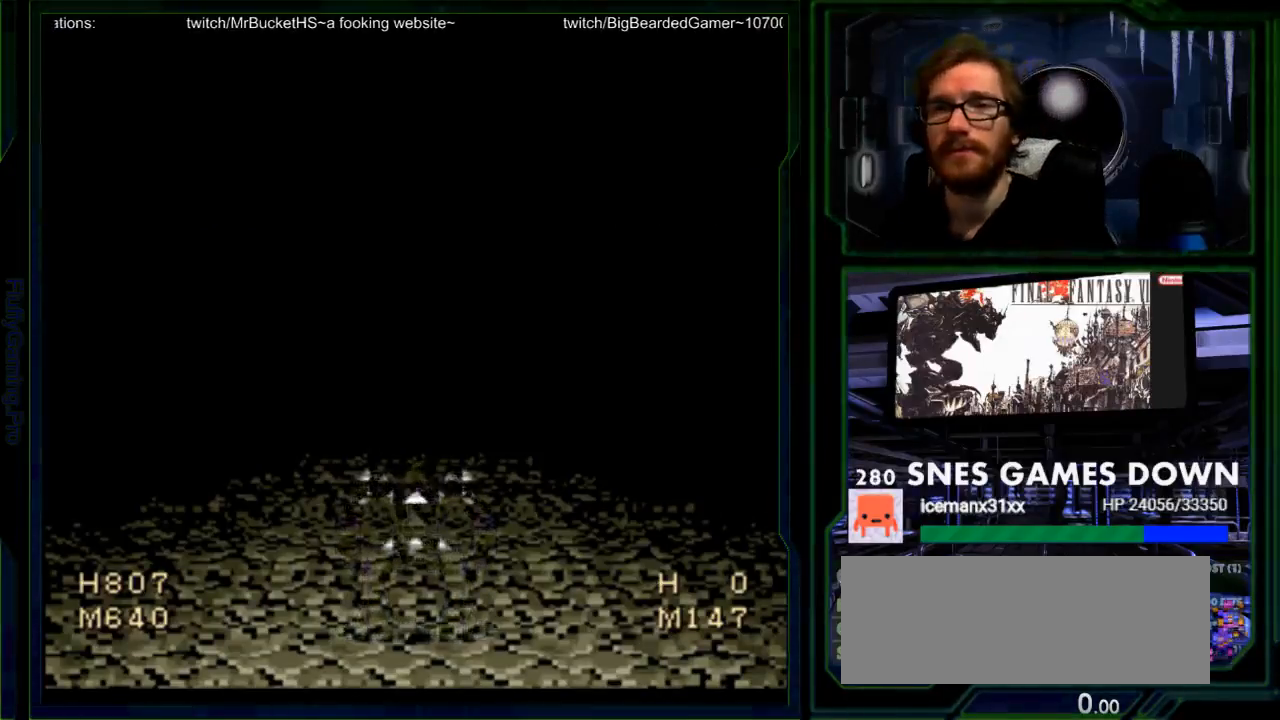
{"buttons": [], "events": [[183, "A", "down"], [300, "A", "up"], [467, "A", "down"], [500, "A", "up"]]}
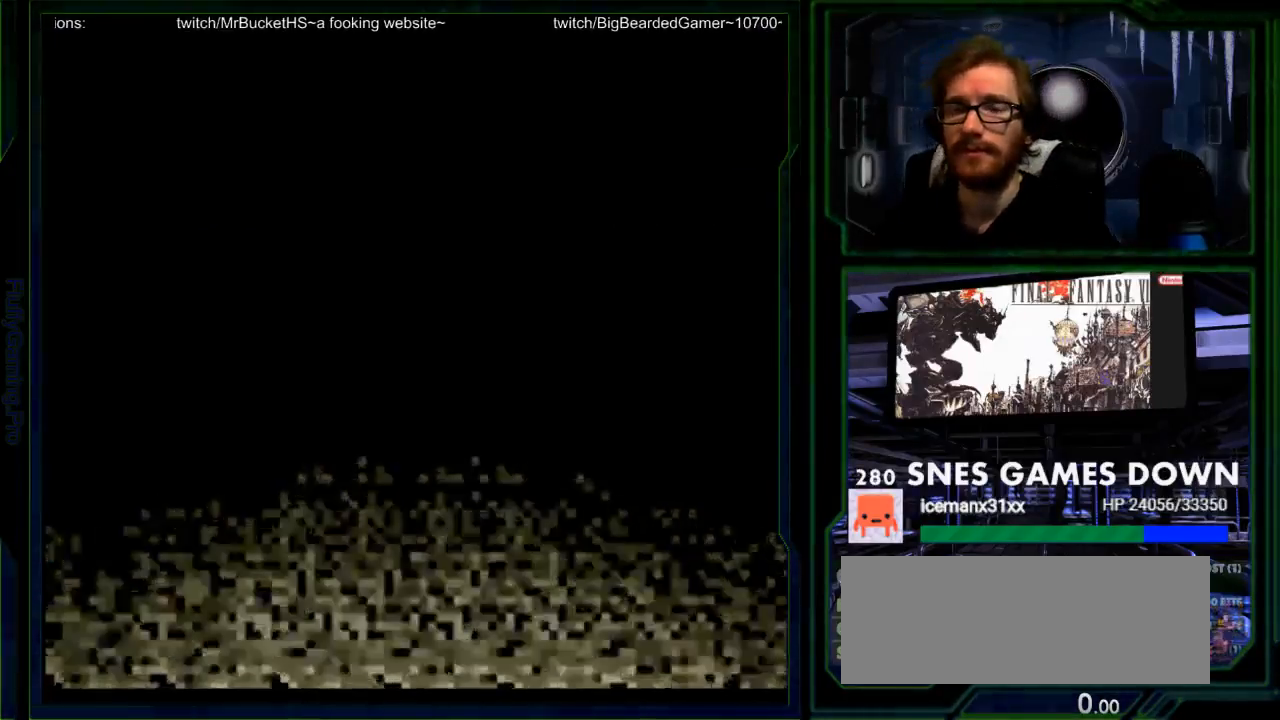
{"buttons": [], "events": []}
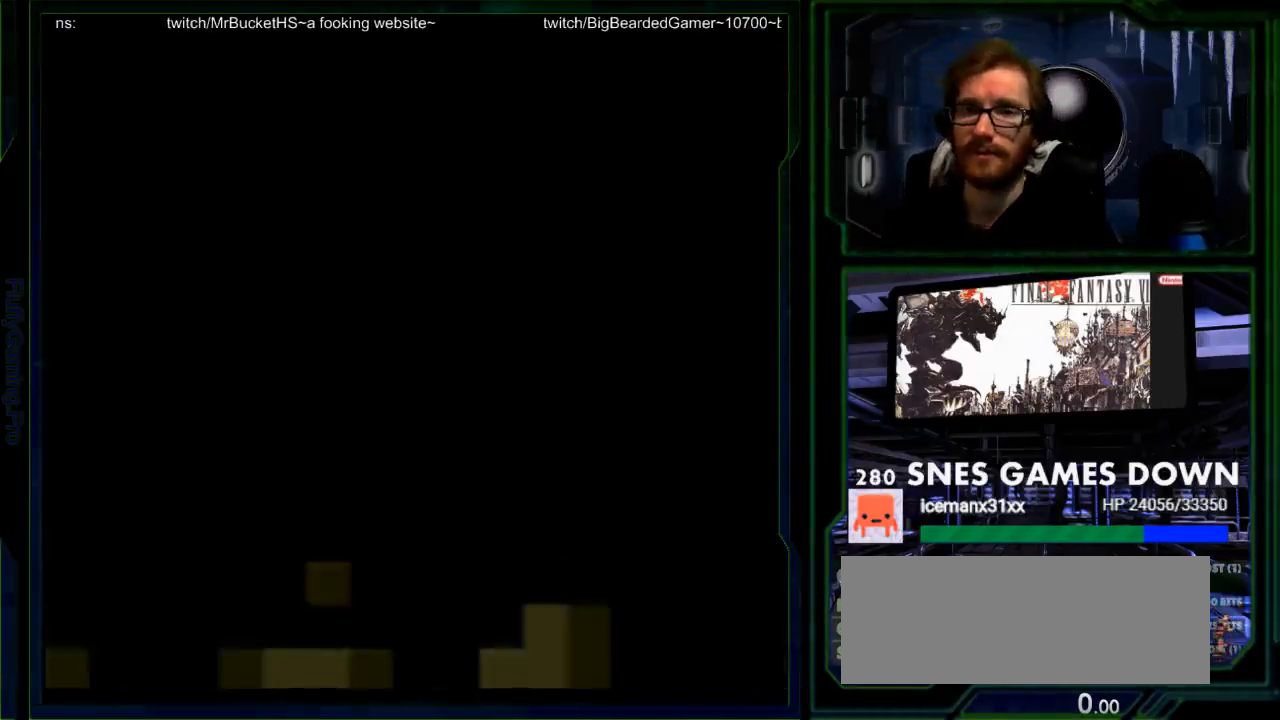
{"buttons": [], "events": [[100, "A", "down"], [200, "A", "up"]]}
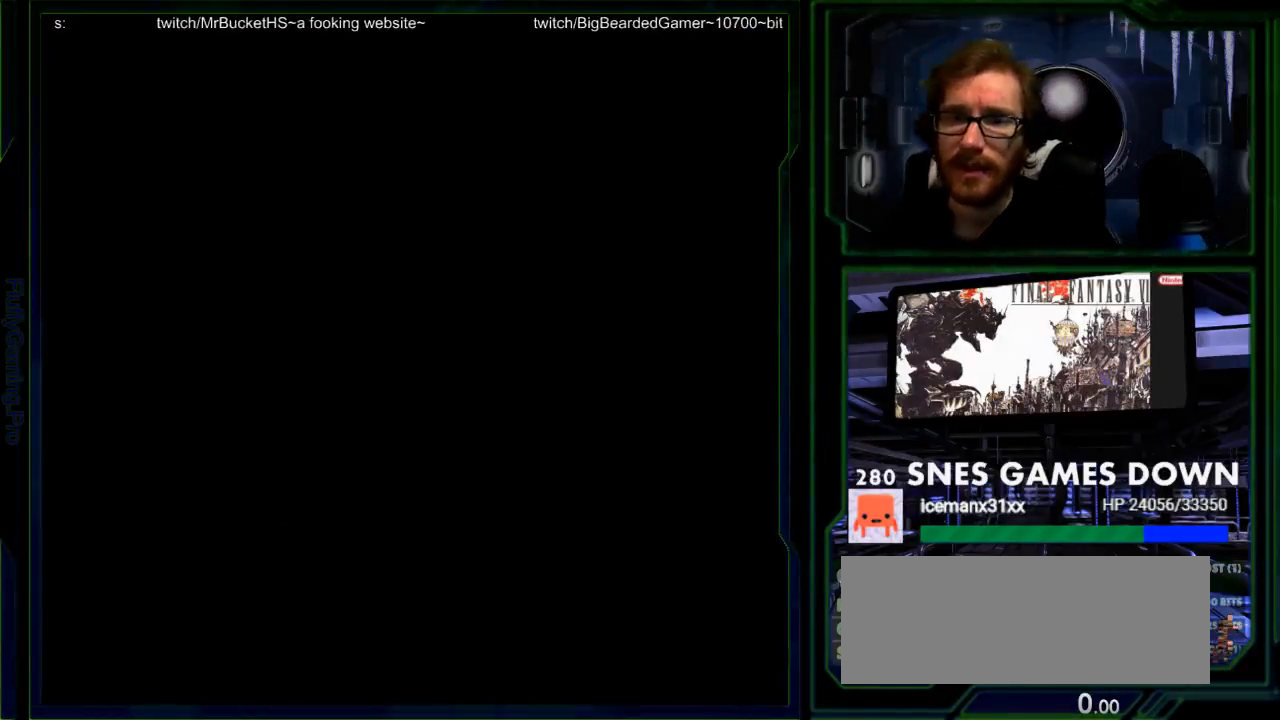
{"buttons": [], "events": []}
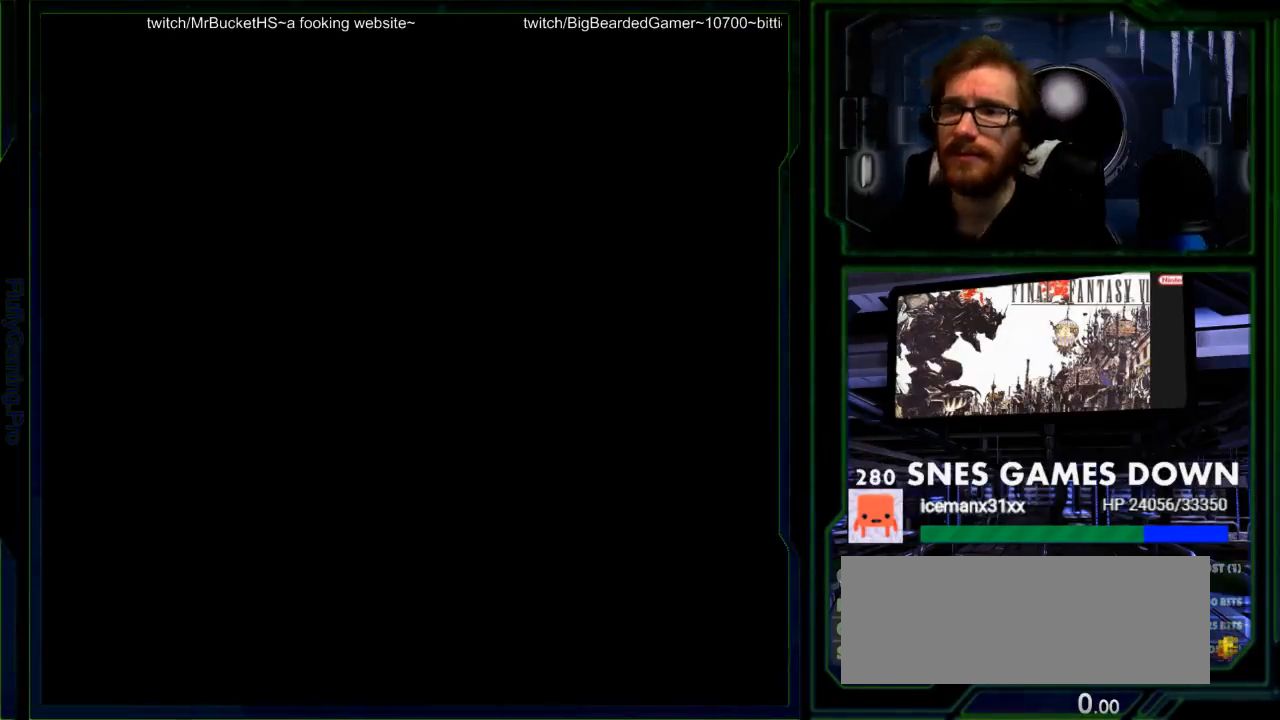
{"buttons": [], "events": []}
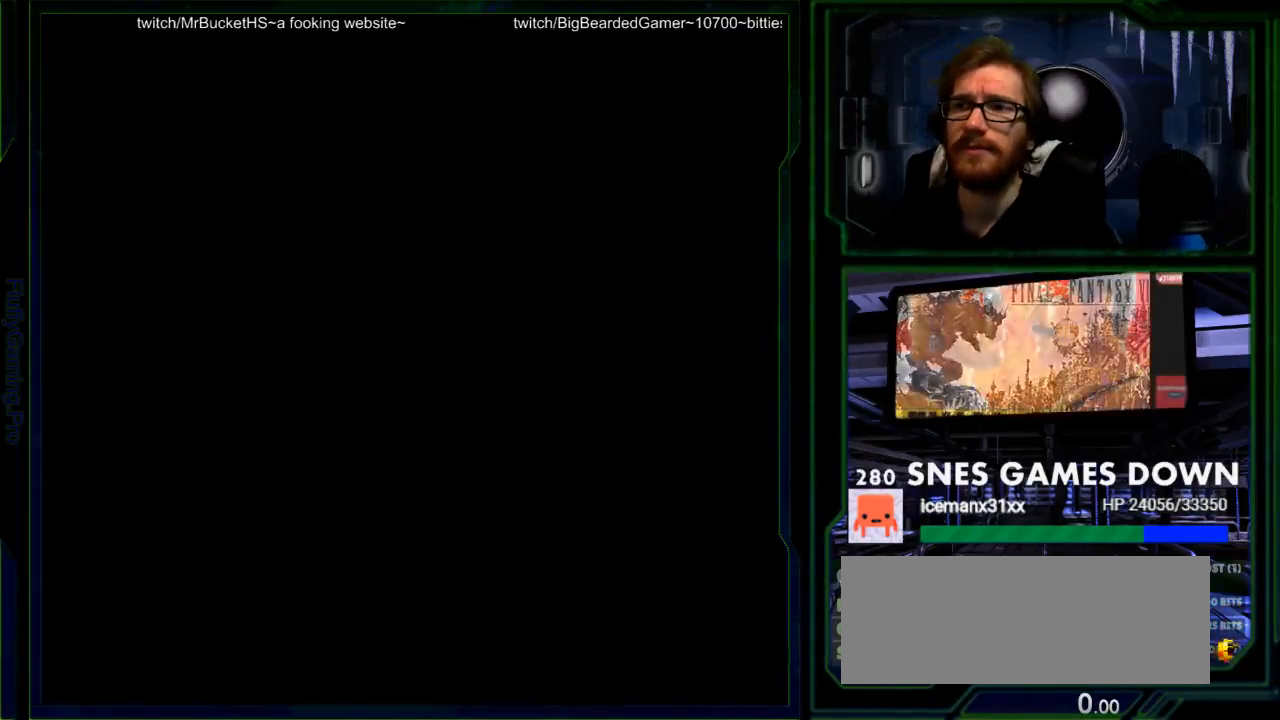
{"buttons": [], "events": []}
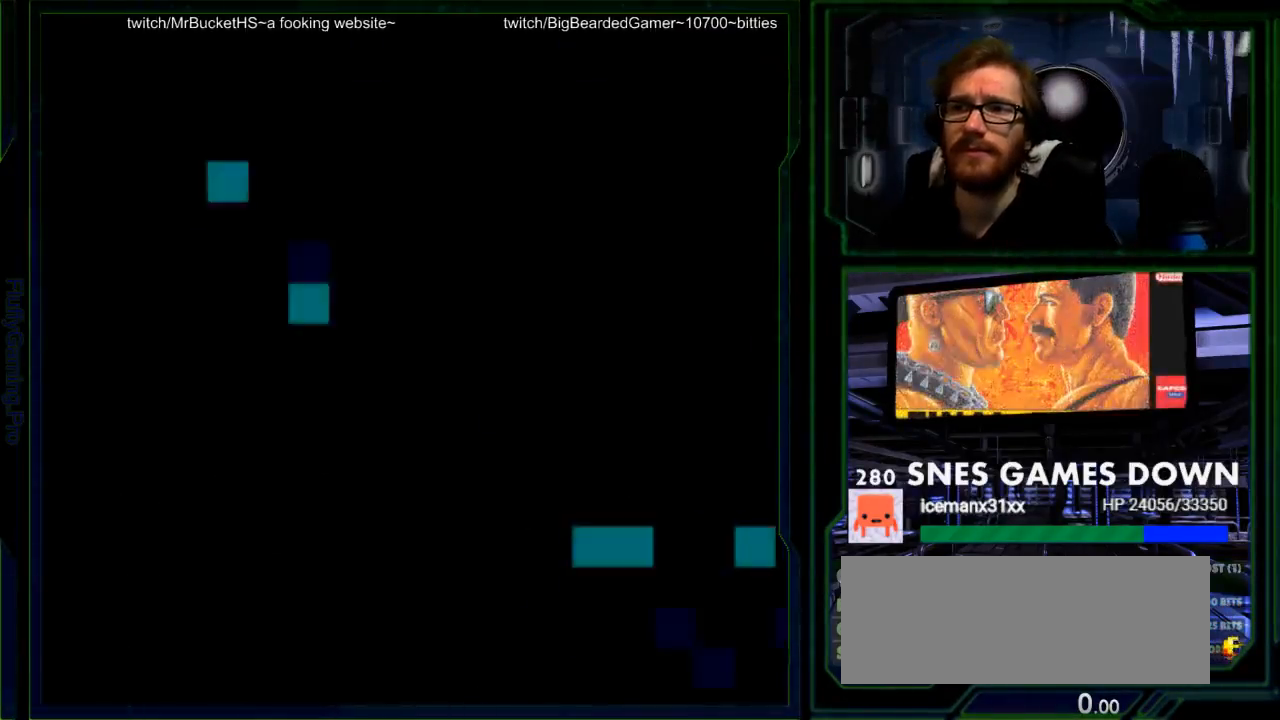
{"buttons": [], "events": []}
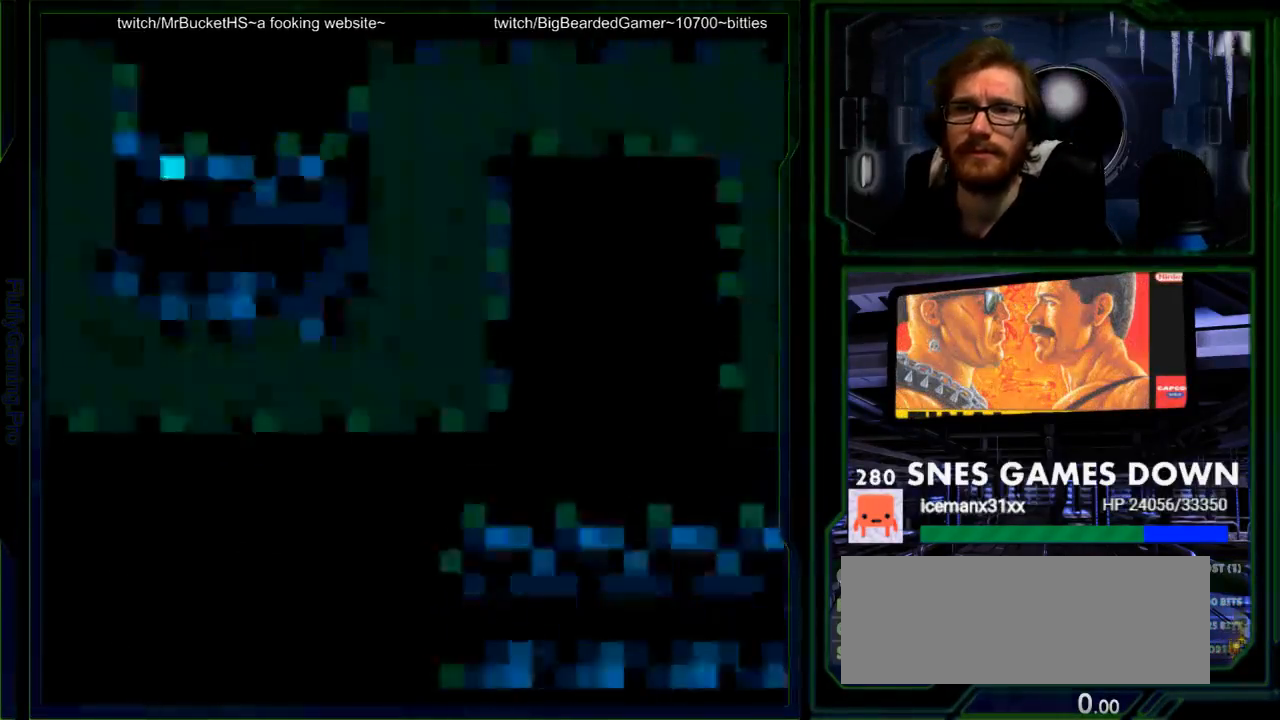
{"buttons": [], "events": []}
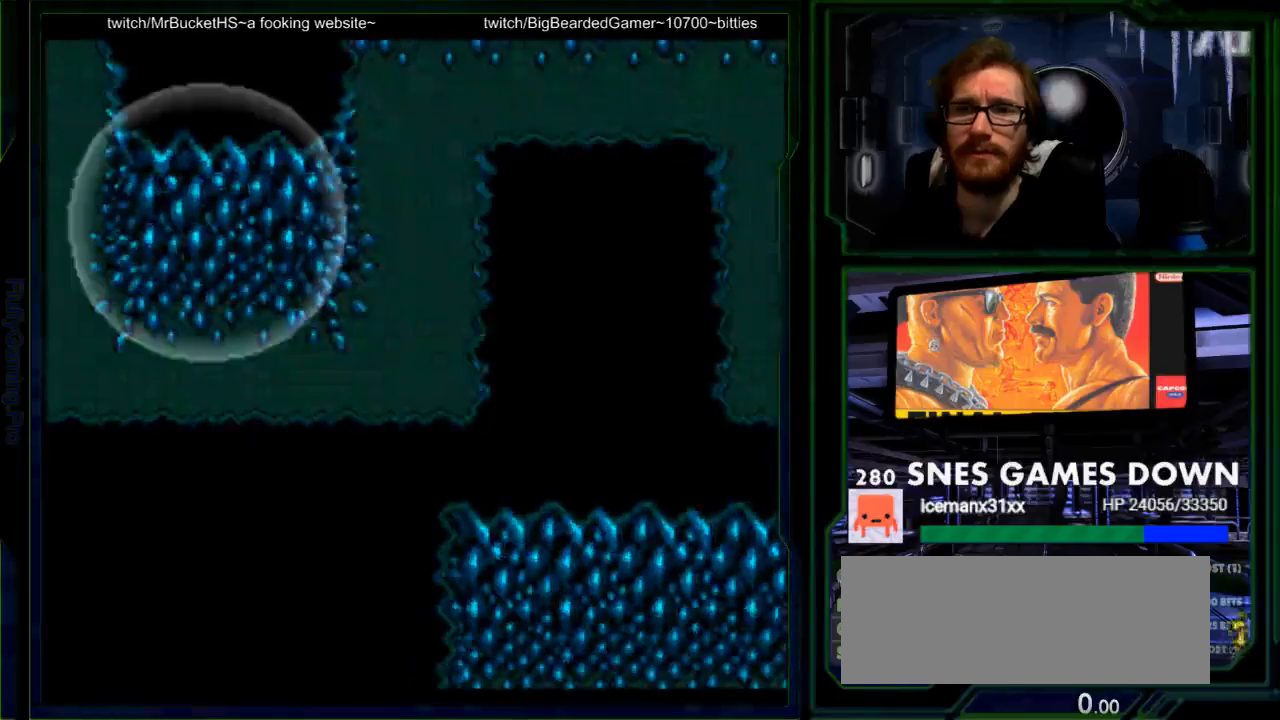
{"buttons": [], "events": []}
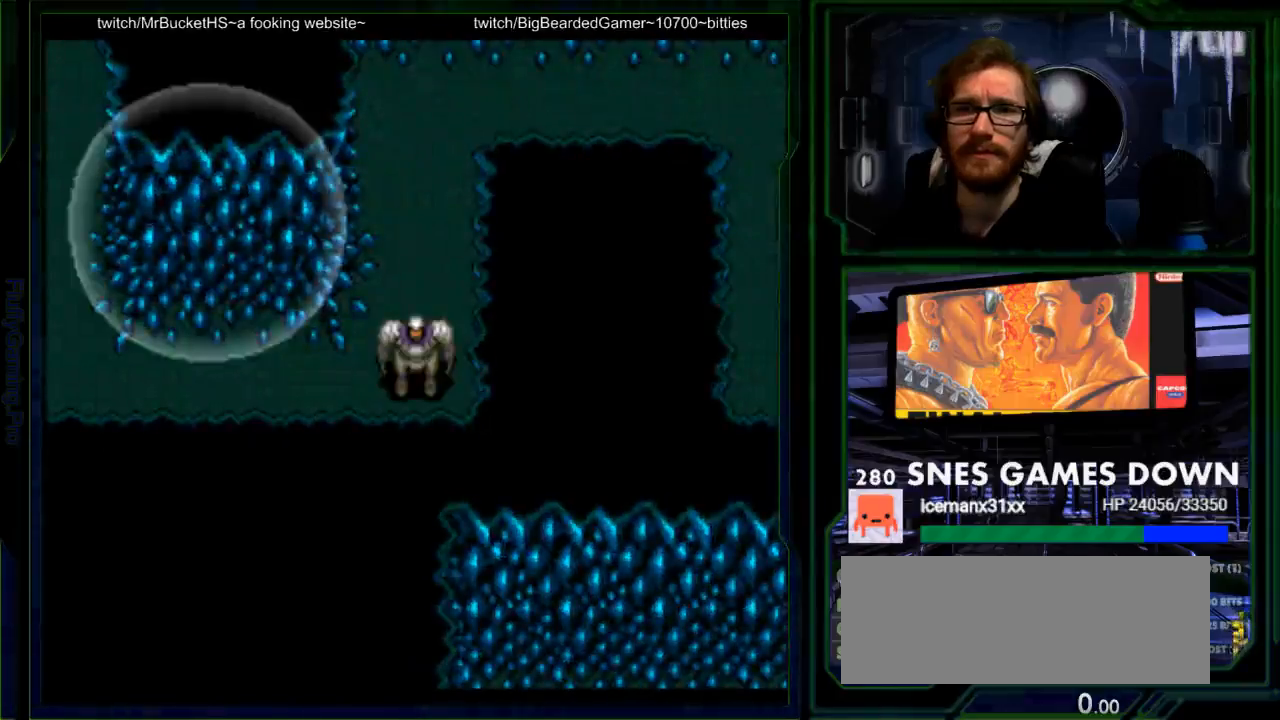
{"buttons": [], "events": []}
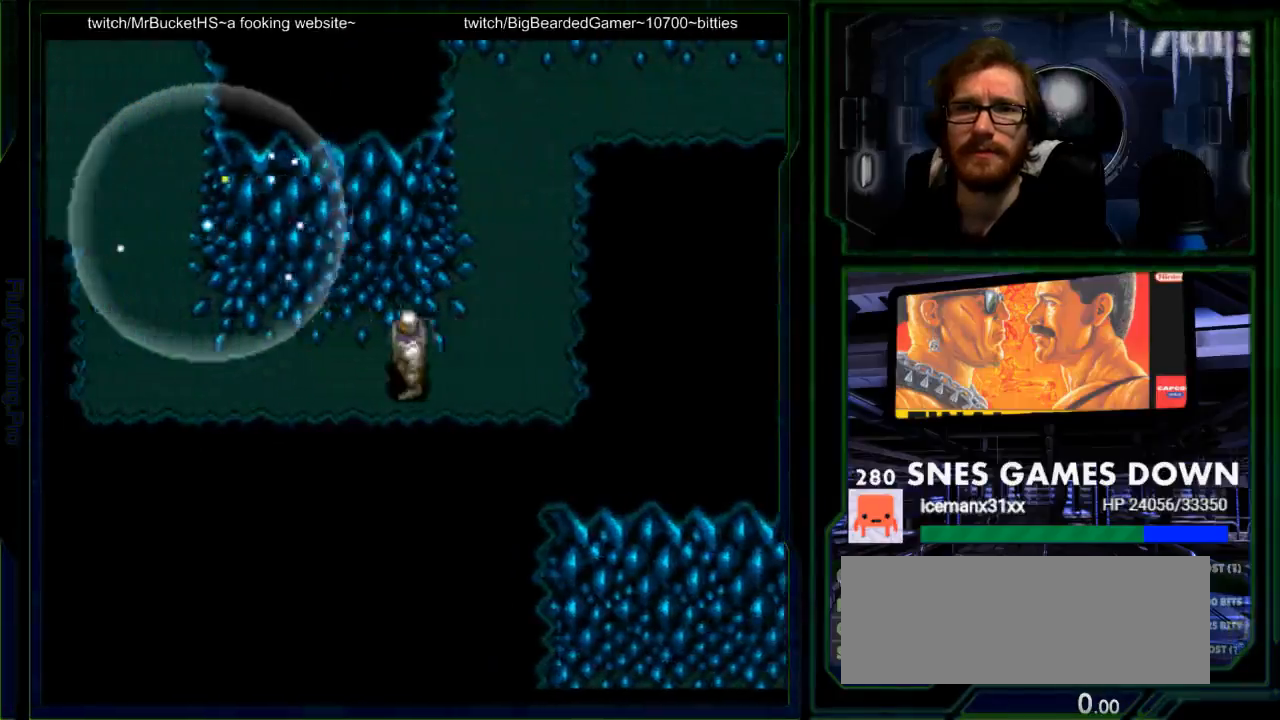
{"buttons": [], "events": []}
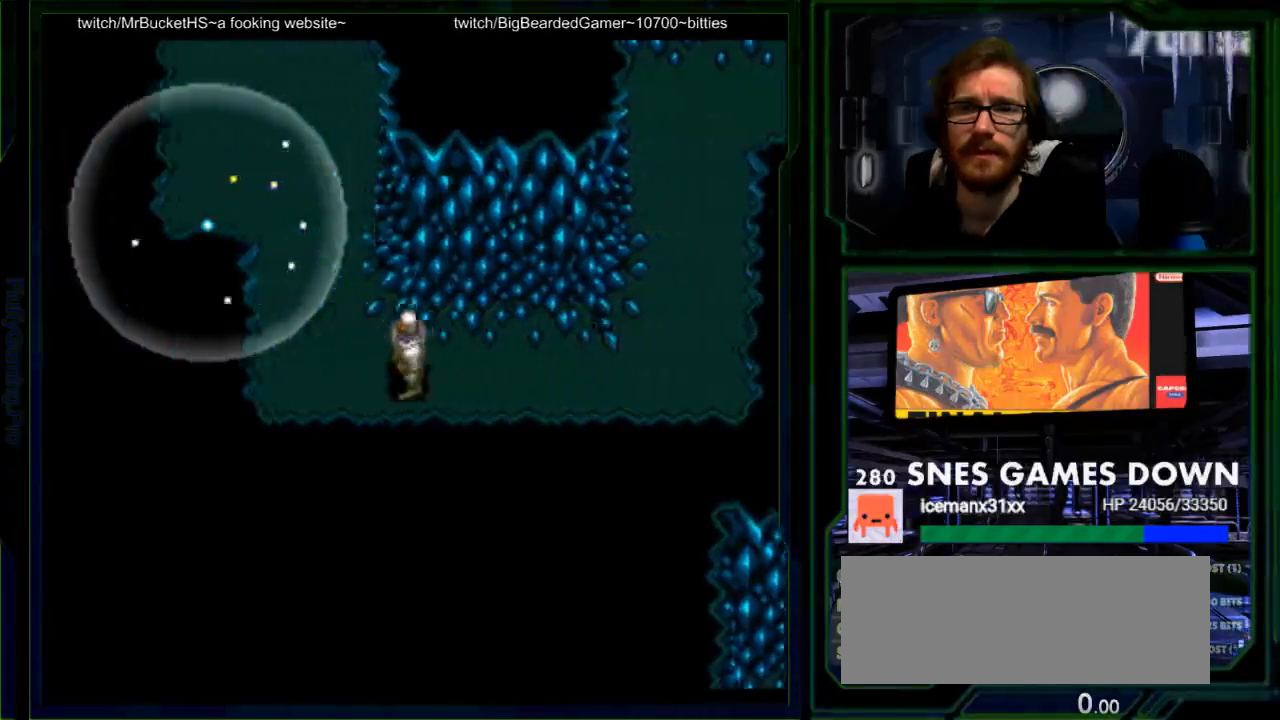
{"buttons": ["DPAD_UP"], "events": [[100, "DPAD_UP", "down"]]}
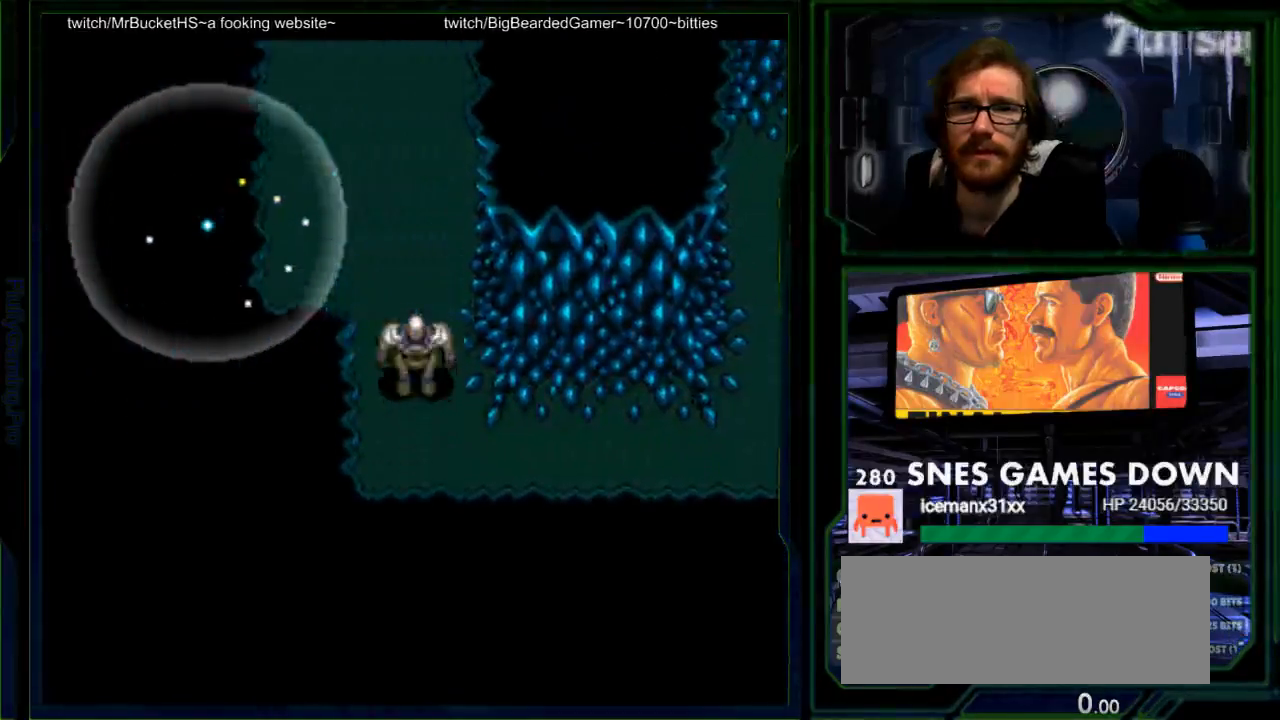
{"buttons": ["DPAD_UP"], "events": []}
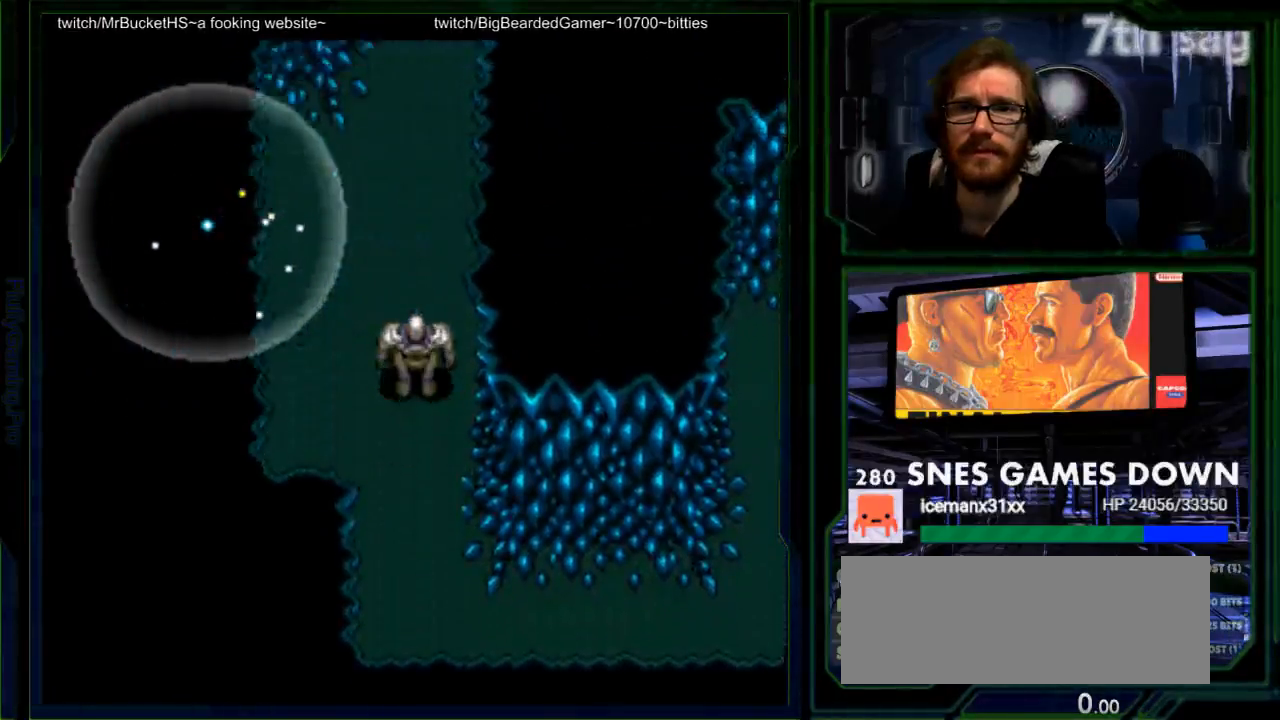
{"buttons": ["DPAD_UP"], "events": []}
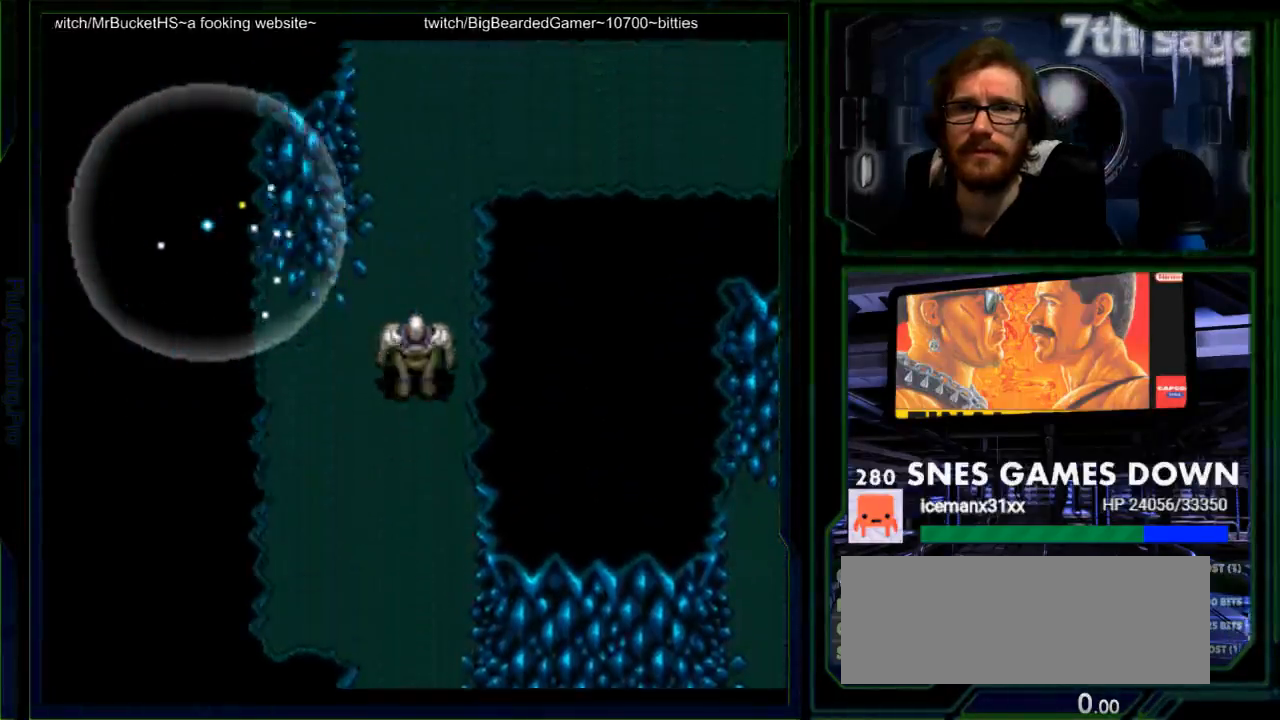
{"buttons": ["DPAD_UP"], "events": []}
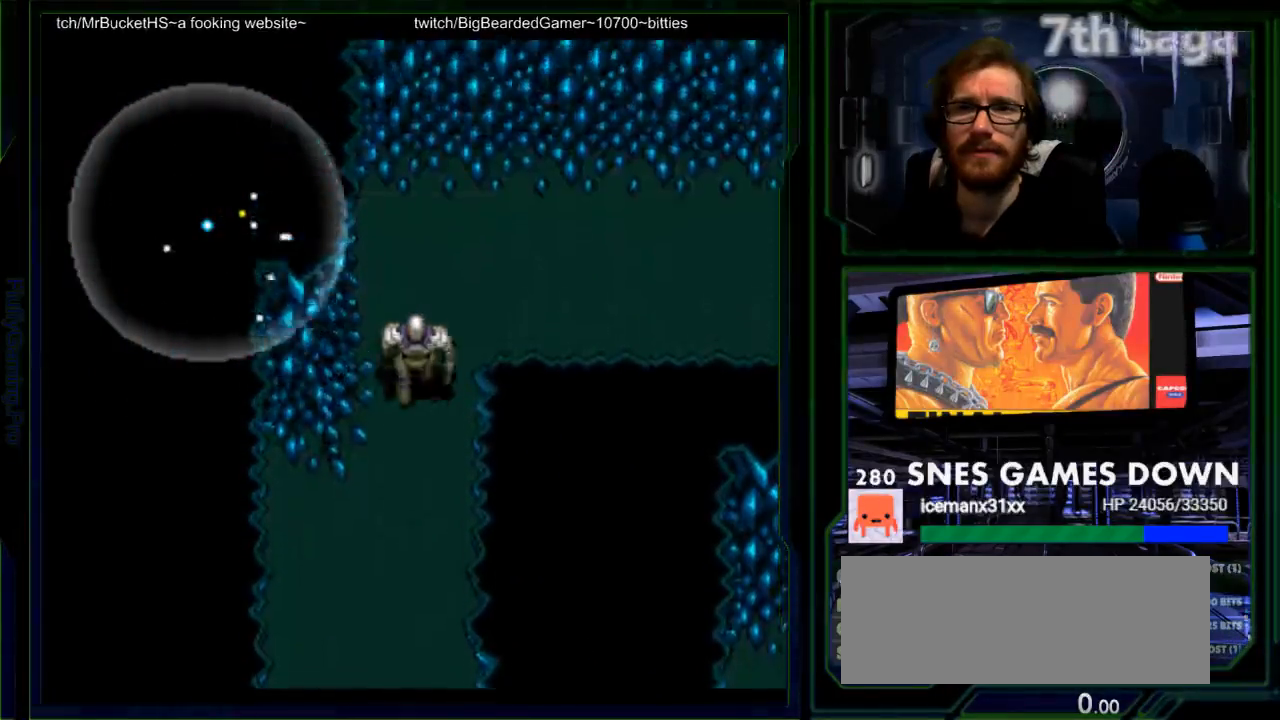
{"buttons": [], "events": [[67, "DPAD_UP", "up"]]}
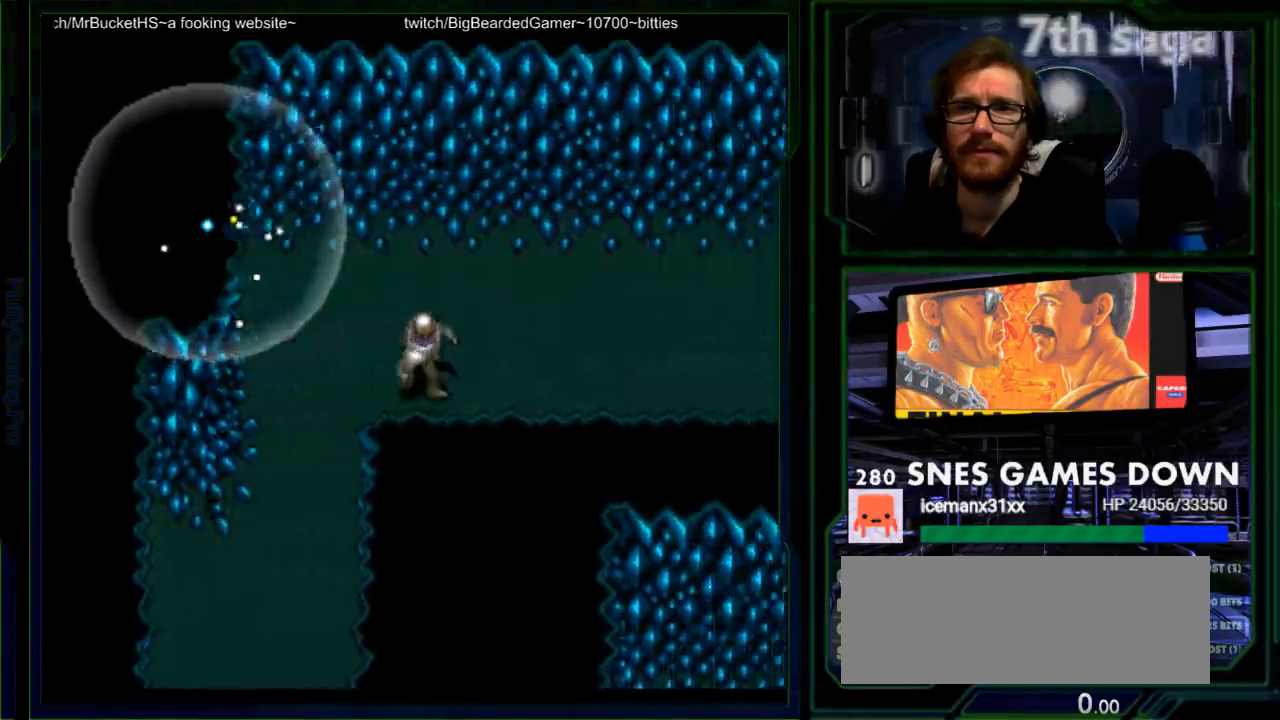
{"buttons": [], "events": []}
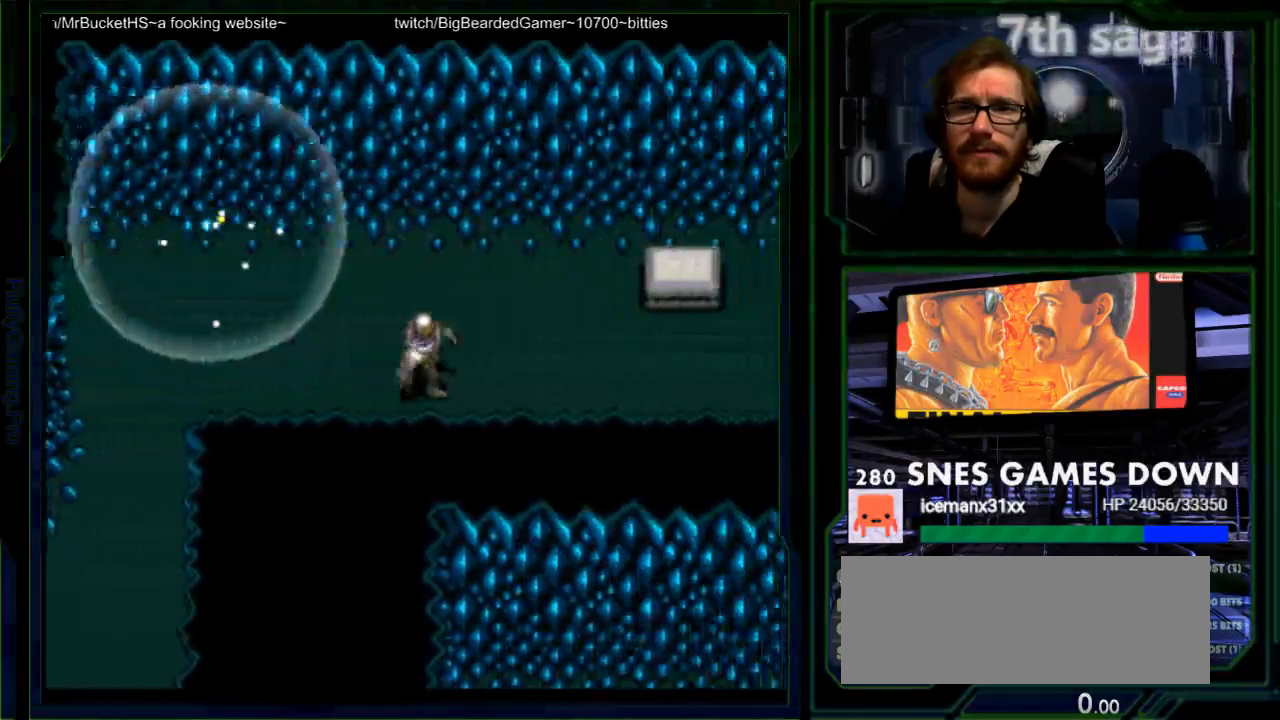
{"buttons": [], "events": []}
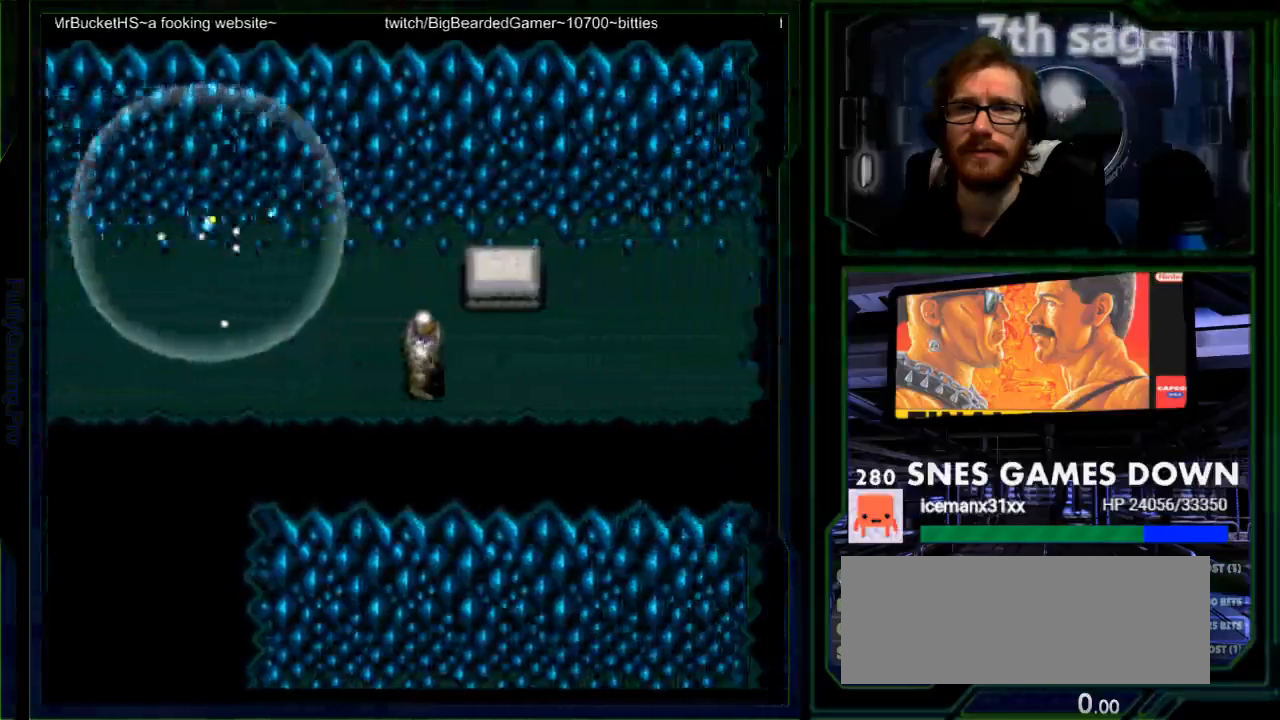
{"buttons": [], "events": [[167, "DPAD_UP", "down"], [367, "A", "down"], [400, "DPAD_UP", "up"], [483, "A", "up"]]}